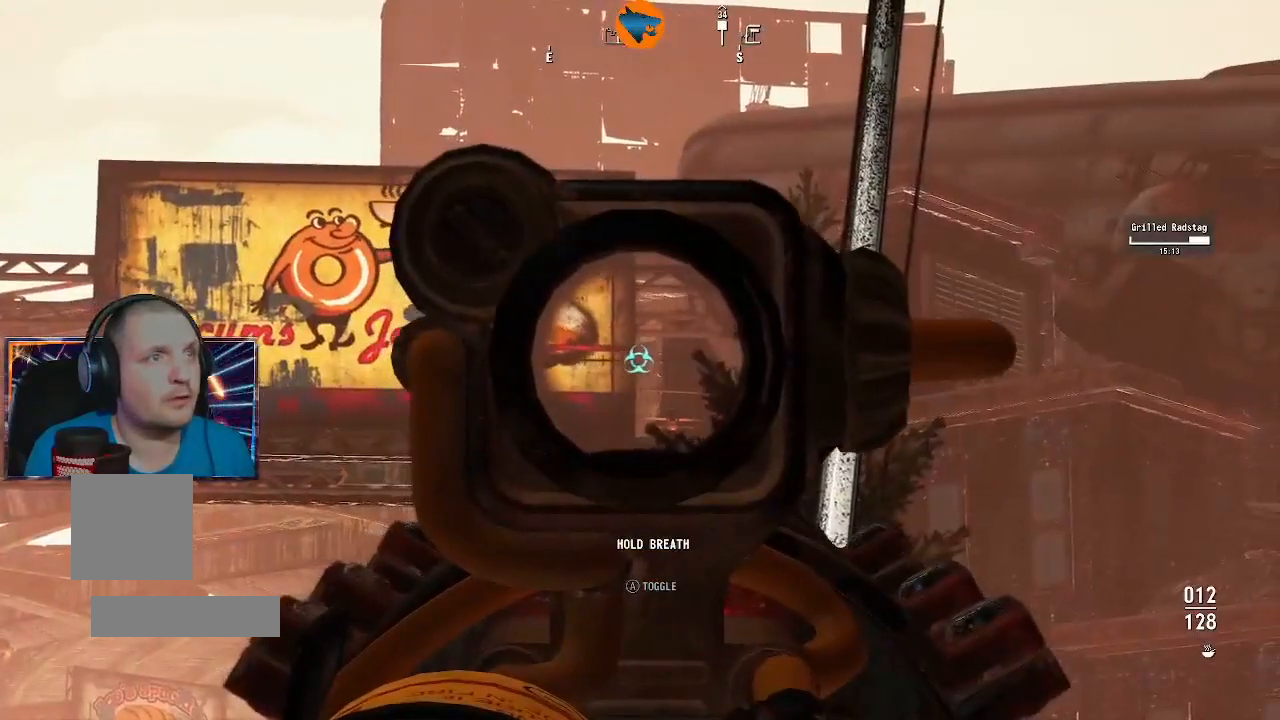
Gameplay with a controller (Xbox layout); each line is a JSON object with the inputs held at the frame after it. "events" lists button and stick changes between this image and that frame as [ms after this image, input, new state], when the widget could be followed in between.
{"buttons": ["L2"], "left_stick": "center", "right_stick": "center", "events": []}
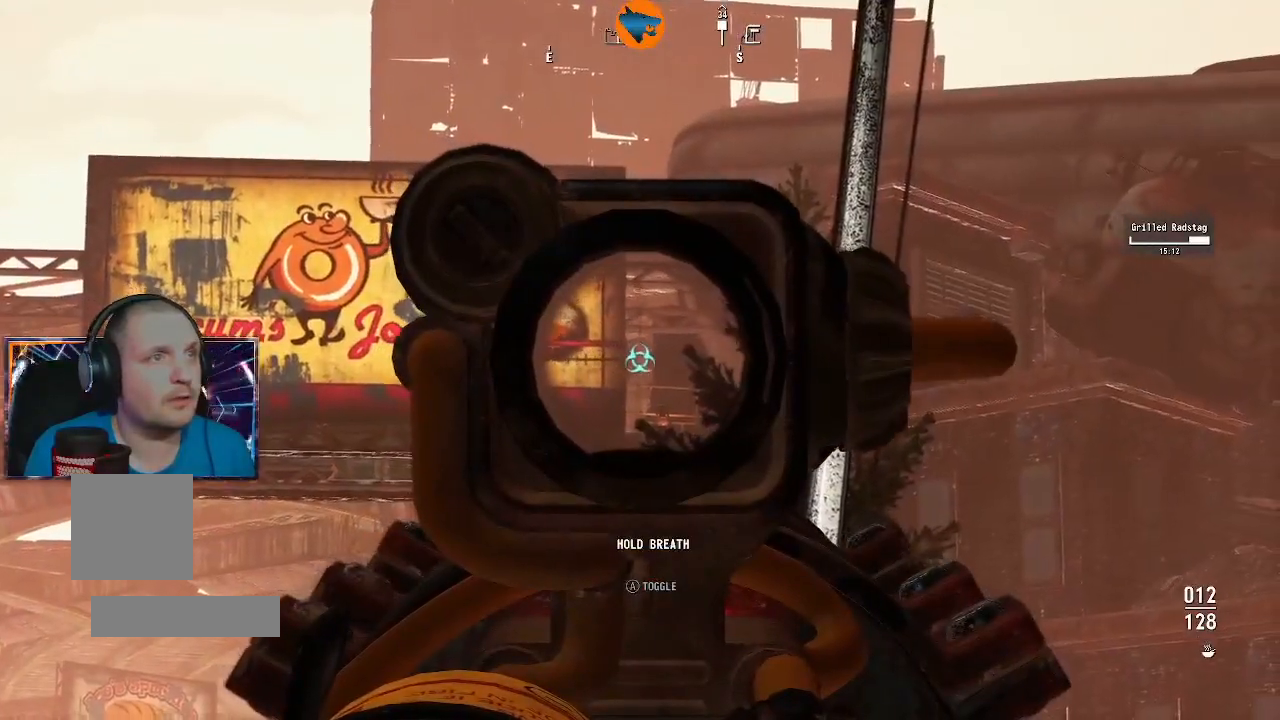
{"buttons": [], "left_stick": "center", "right_stick": "down-right", "events": [[433, "right_stick", "down-right"], [500, "L2", "up"]]}
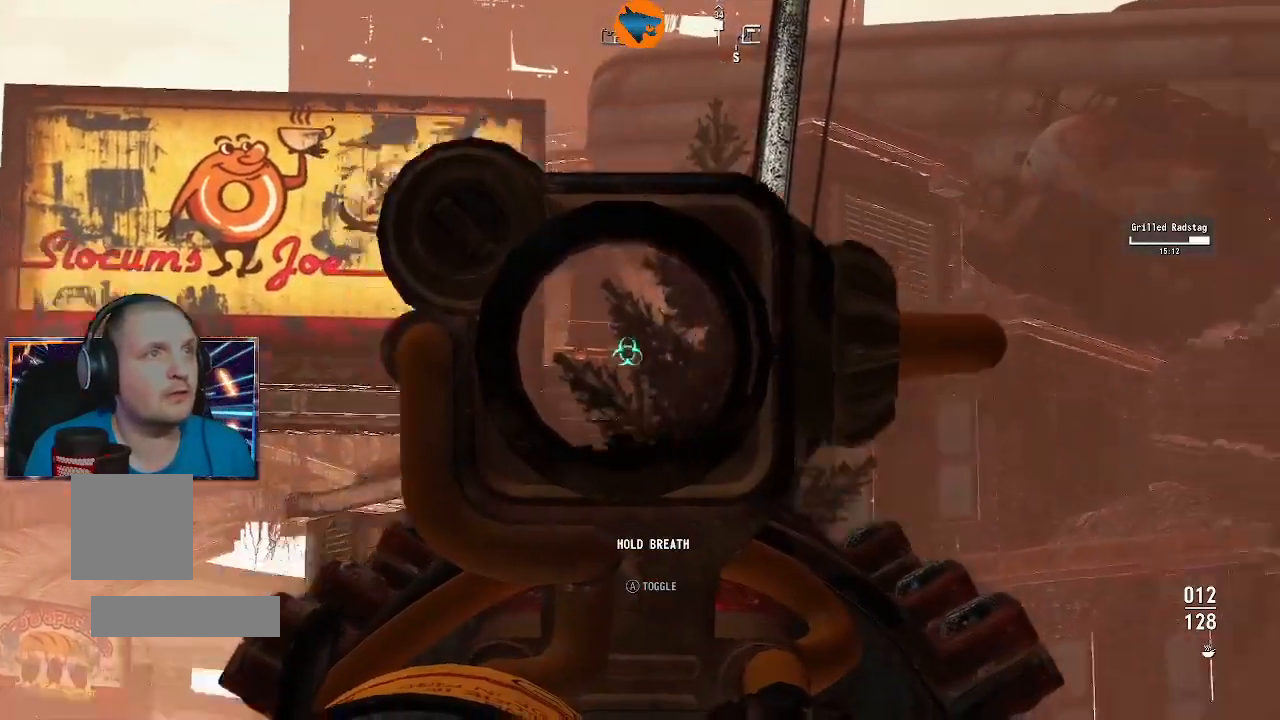
{"buttons": [], "left_stick": "center", "right_stick": "right", "events": [[300, "right_stick", "right"]]}
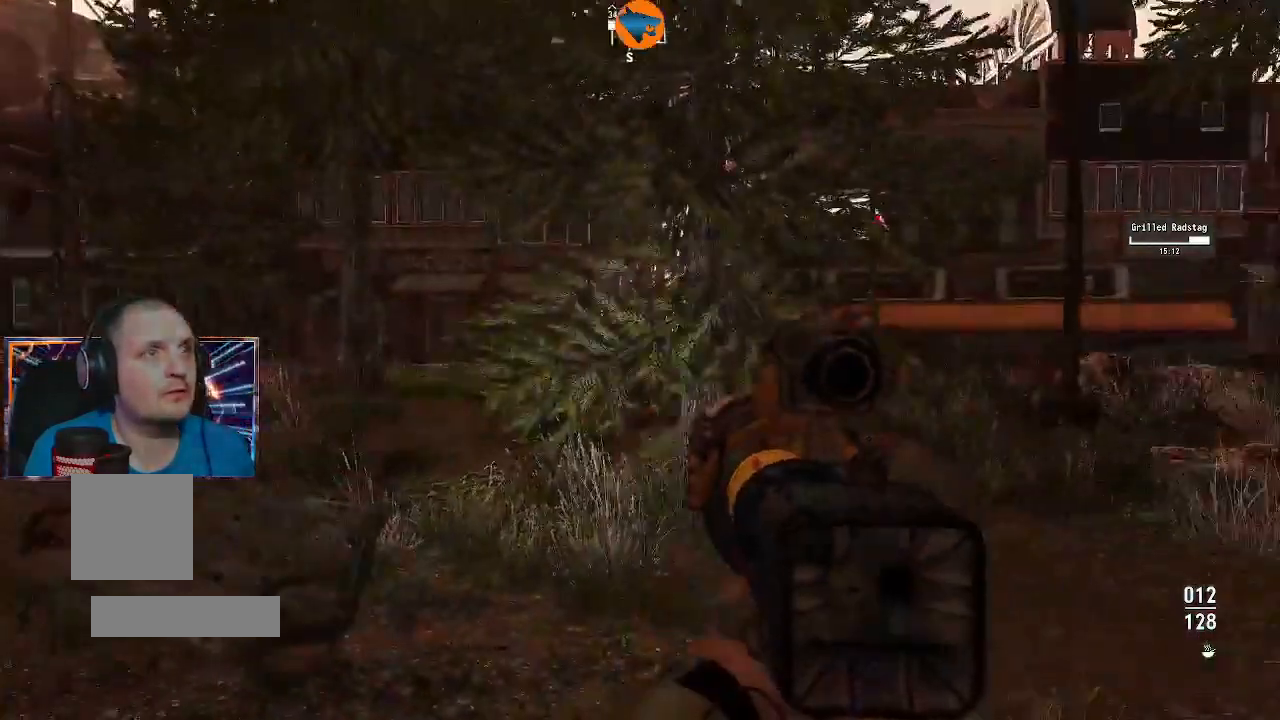
{"buttons": [], "left_stick": "up-right", "right_stick": "center", "events": [[67, "right_stick", "center"], [100, "left_stick", "up-right"]]}
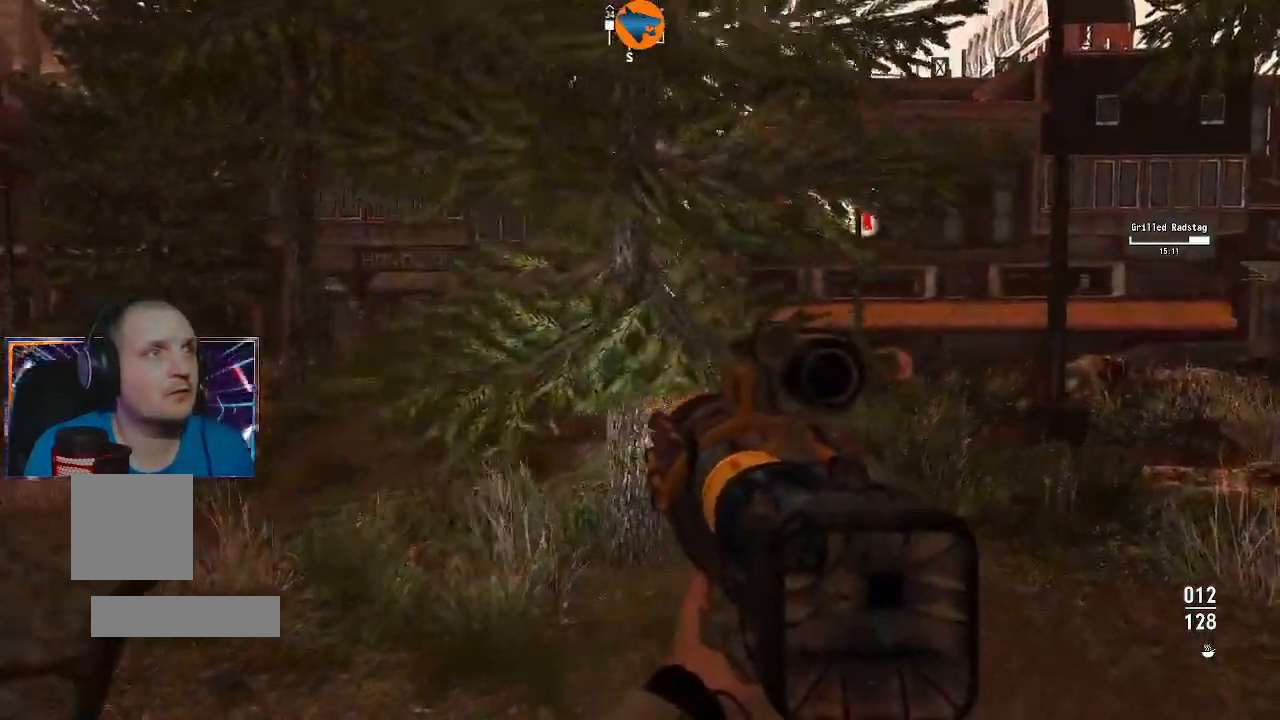
{"buttons": [], "left_stick": "up", "right_stick": "center", "events": [[433, "left_stick", "up"]]}
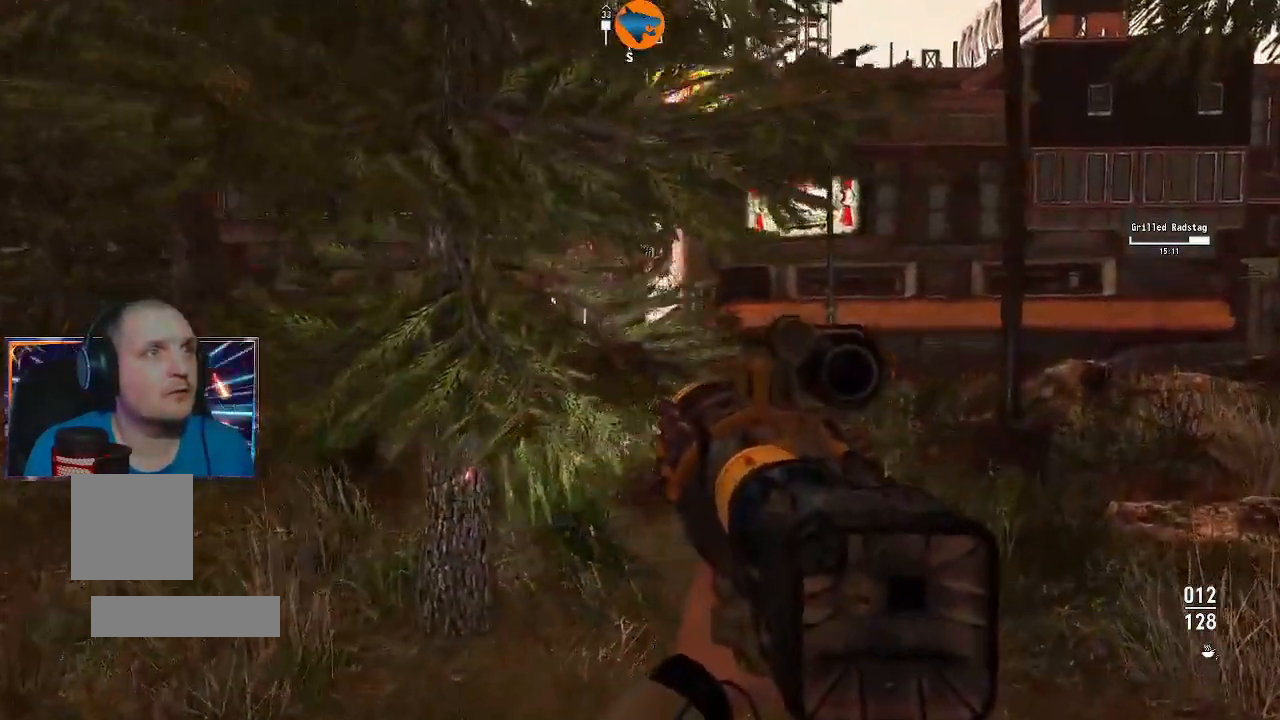
{"buttons": [], "left_stick": "up", "right_stick": "center", "events": []}
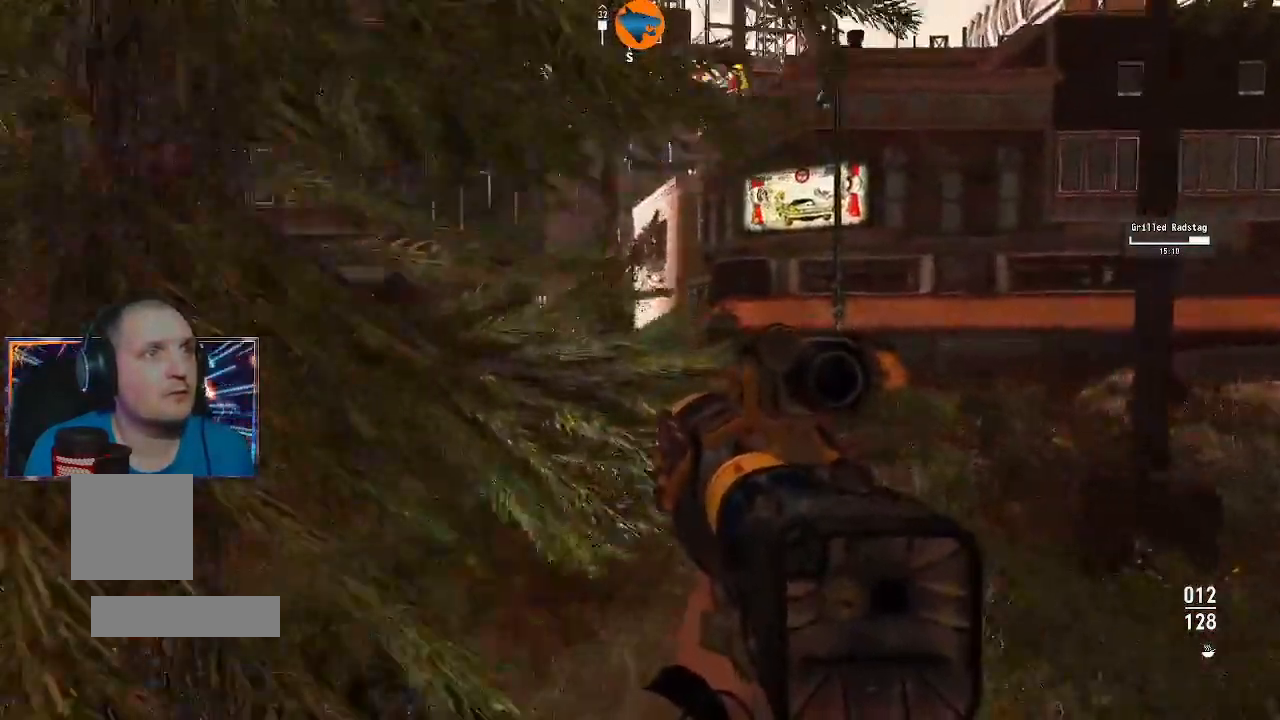
{"buttons": [], "left_stick": "up", "right_stick": "center", "events": []}
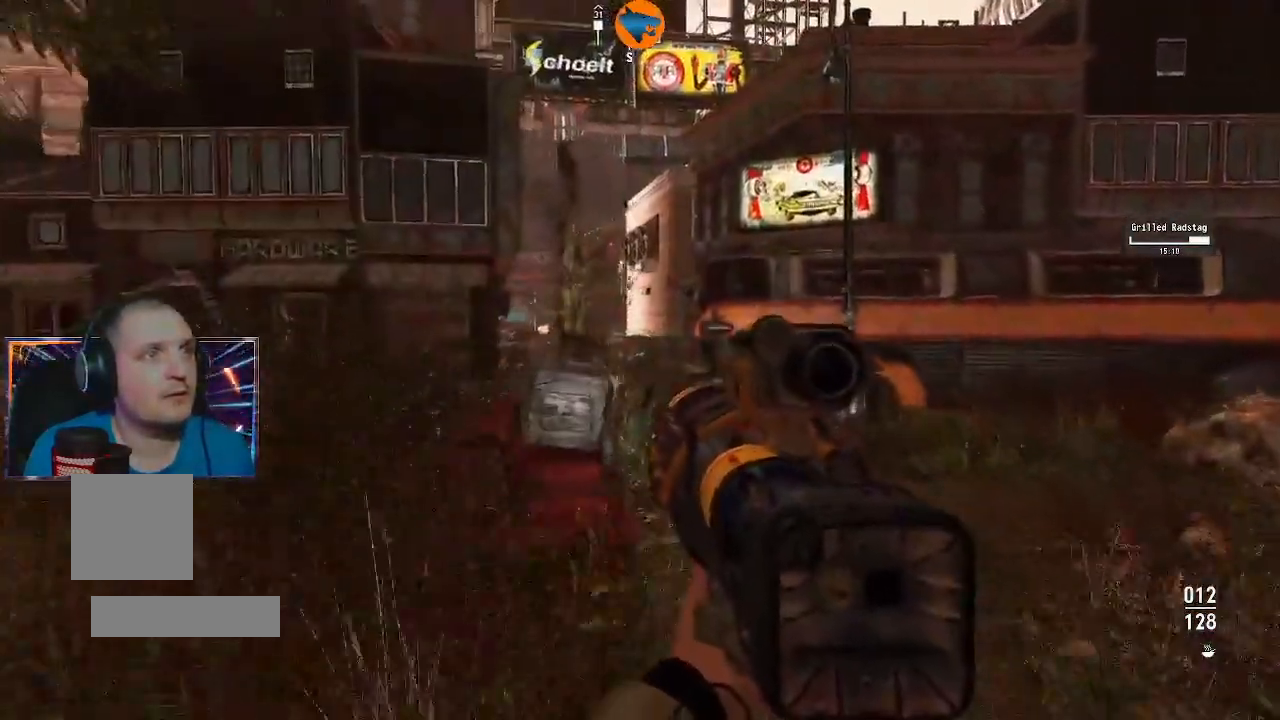
{"buttons": [], "left_stick": "up", "right_stick": "center", "events": []}
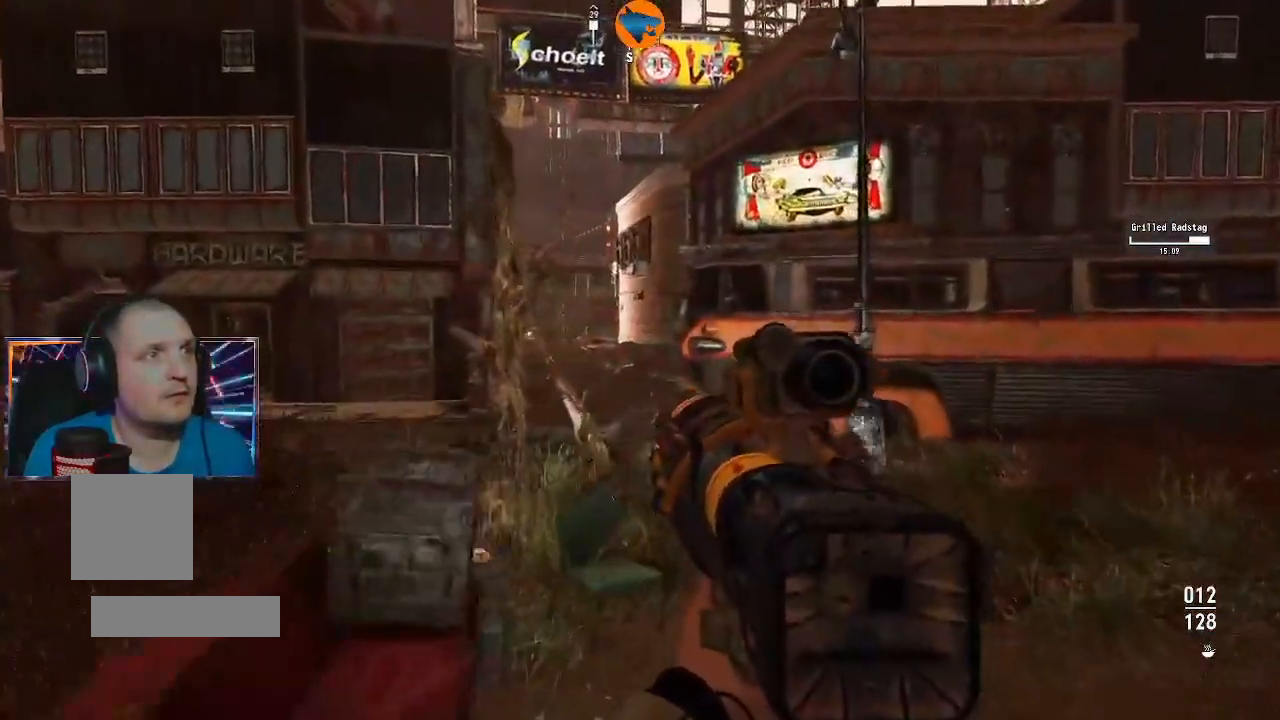
{"buttons": [], "left_stick": "up", "right_stick": "center", "events": []}
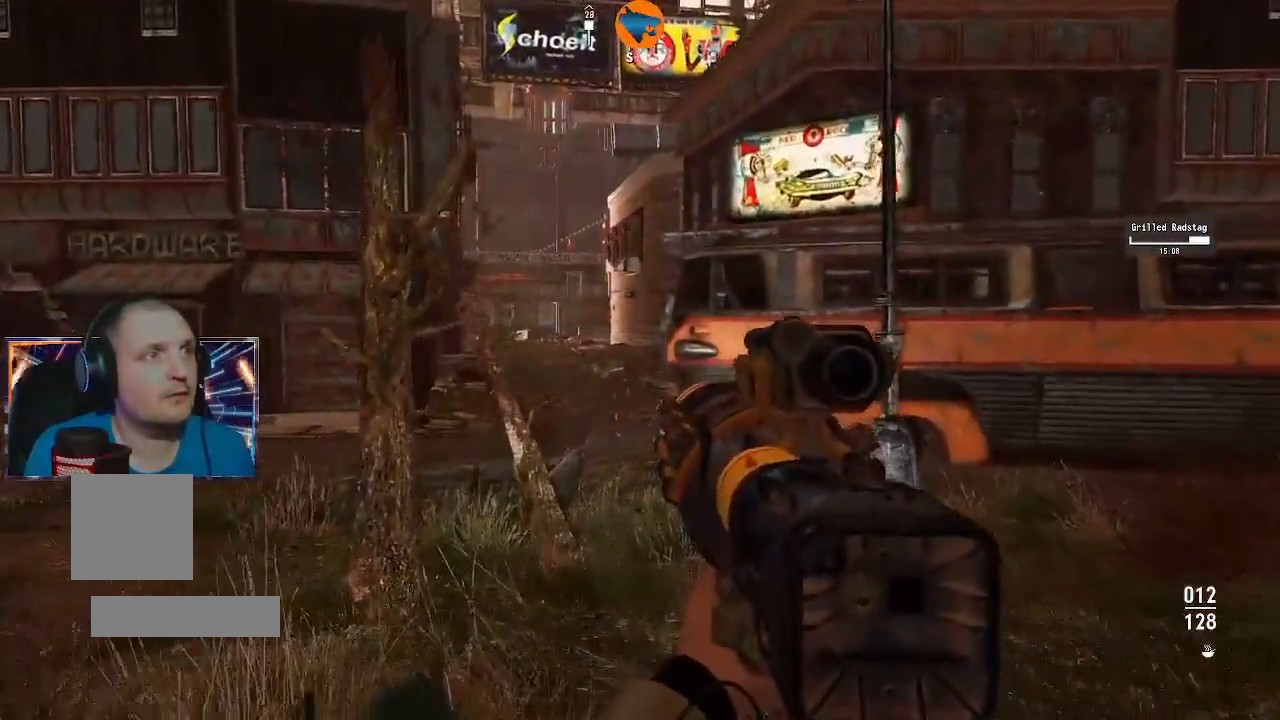
{"buttons": [], "left_stick": "up", "right_stick": "center", "events": []}
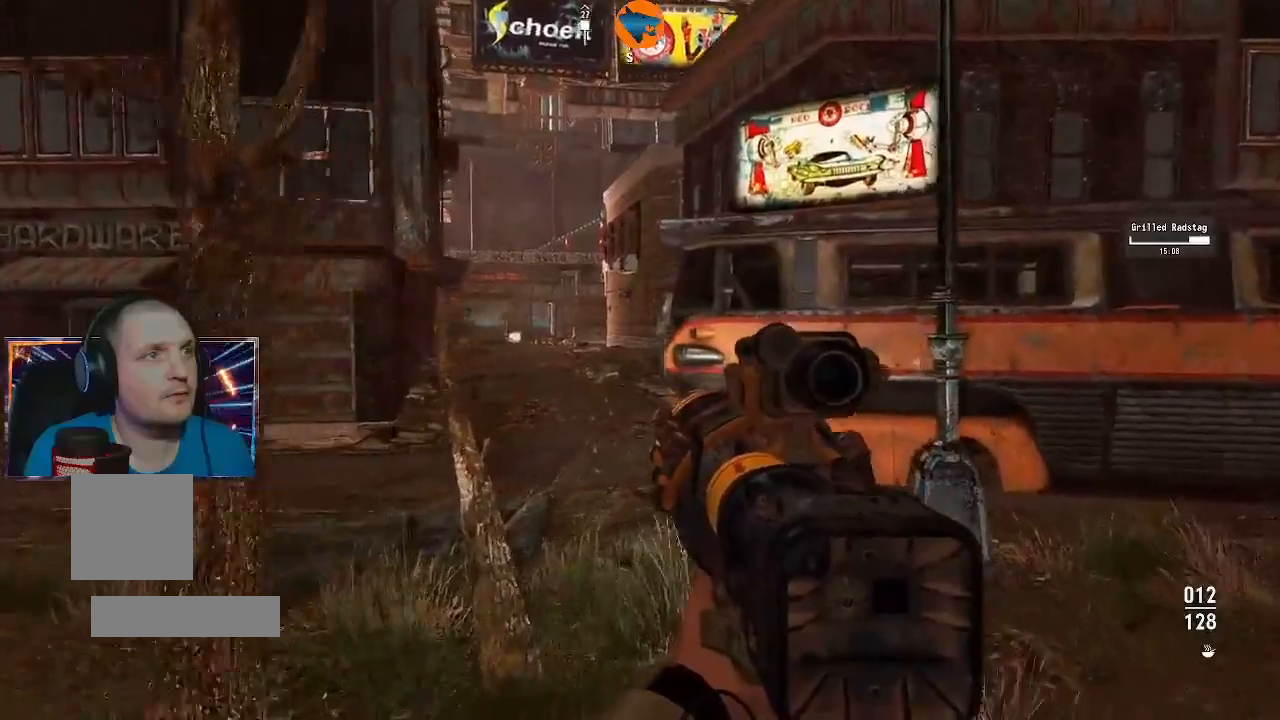
{"buttons": [], "left_stick": "up", "right_stick": "center", "events": []}
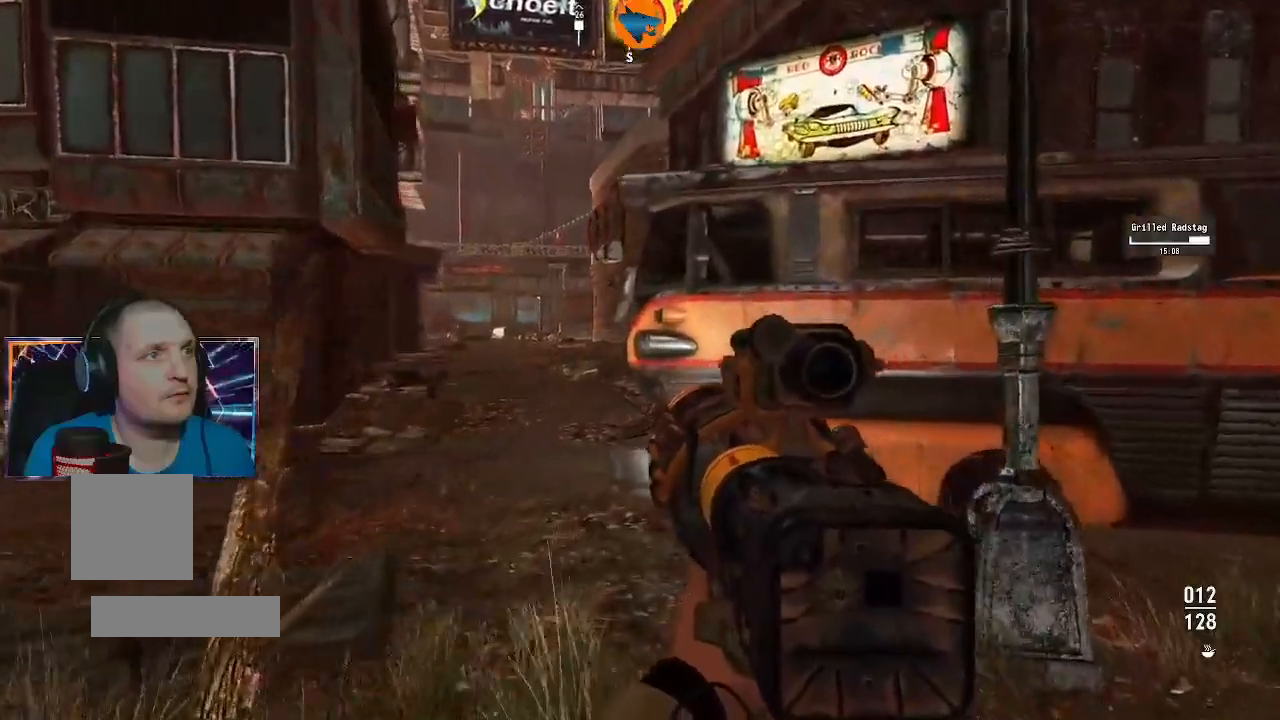
{"buttons": [], "left_stick": "up", "right_stick": "center", "events": []}
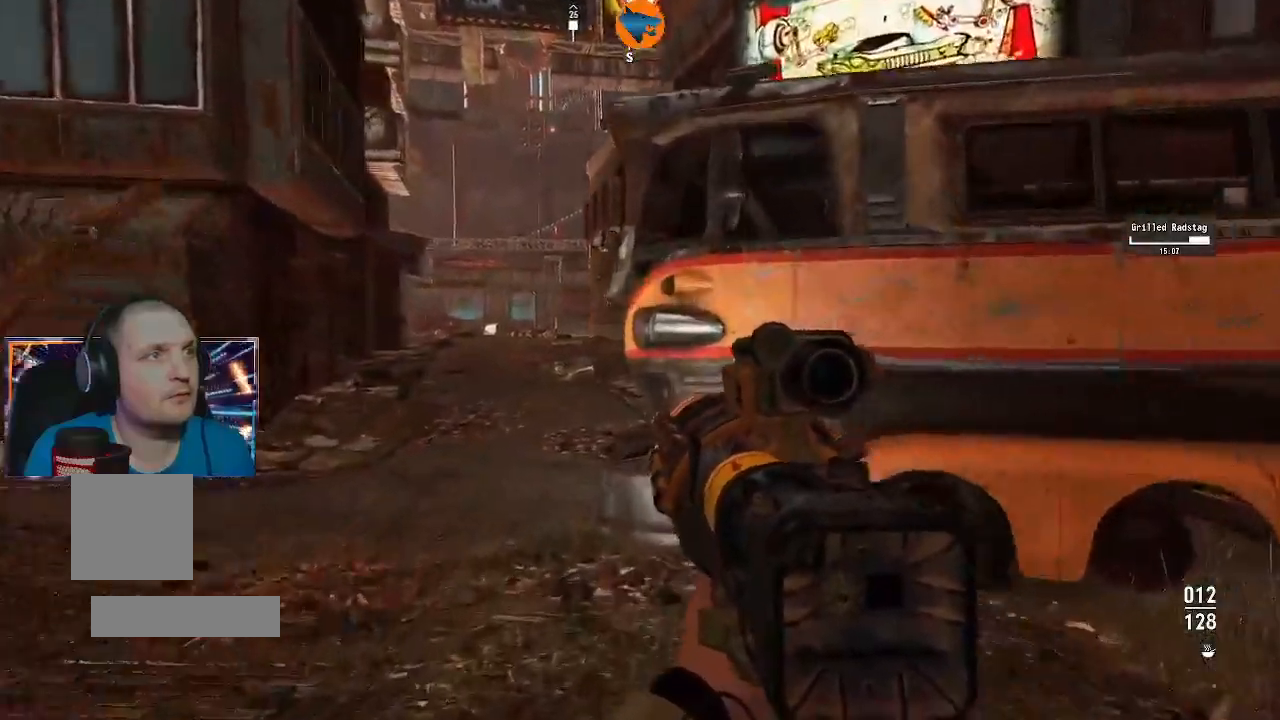
{"buttons": [], "left_stick": "right", "right_stick": "left", "events": [[67, "right_stick", "left"], [167, "left_stick", "up-right"], [400, "left_stick", "right"]]}
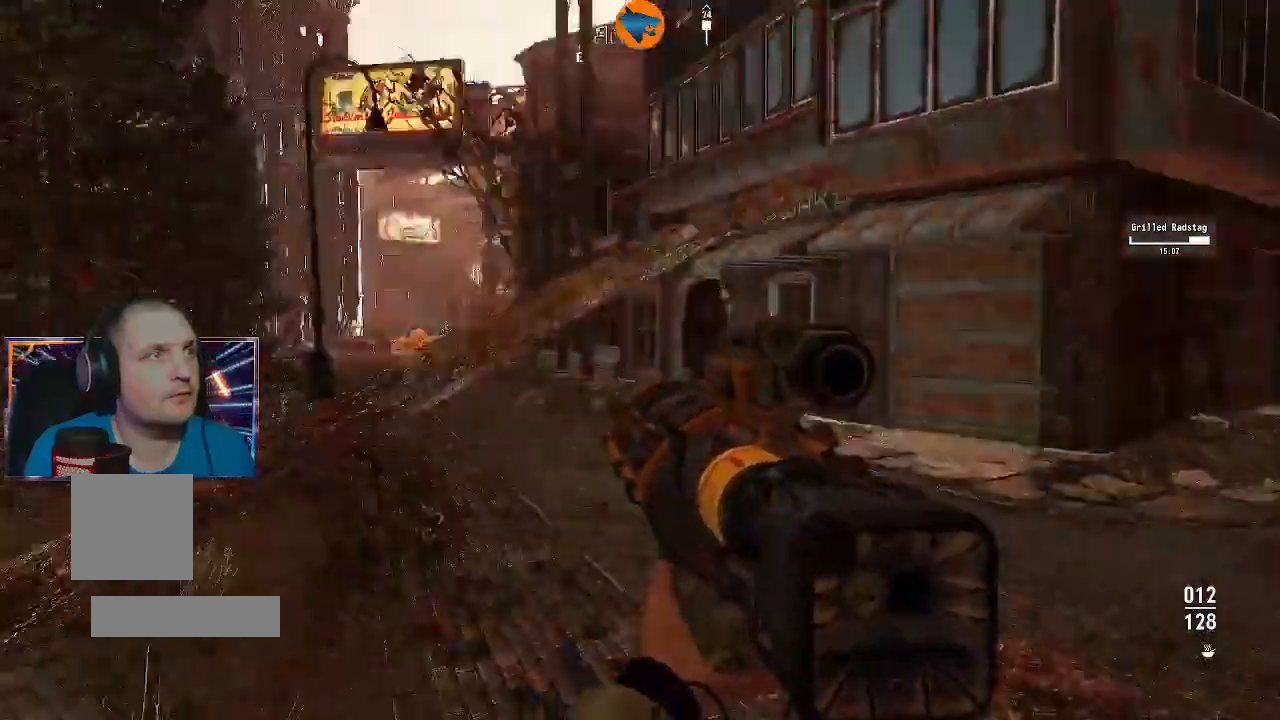
{"buttons": [], "left_stick": "right", "right_stick": "center"}
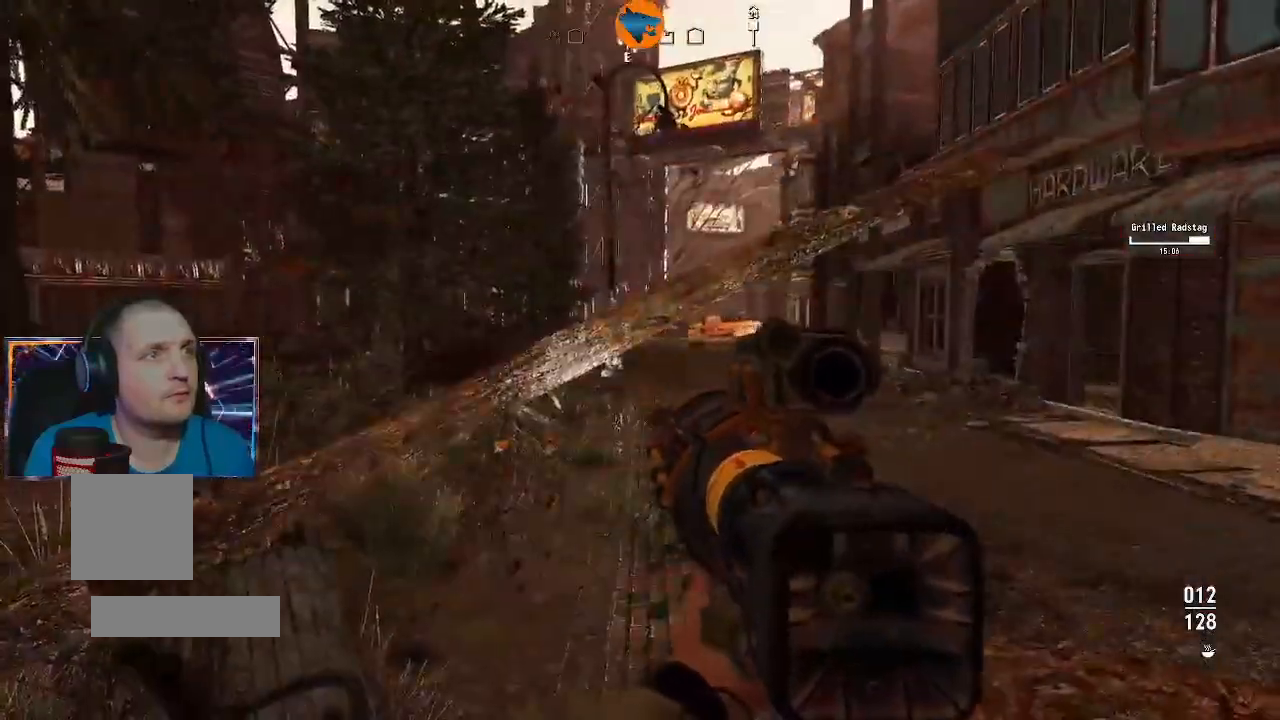
{"buttons": [], "left_stick": "right", "right_stick": "center", "events": []}
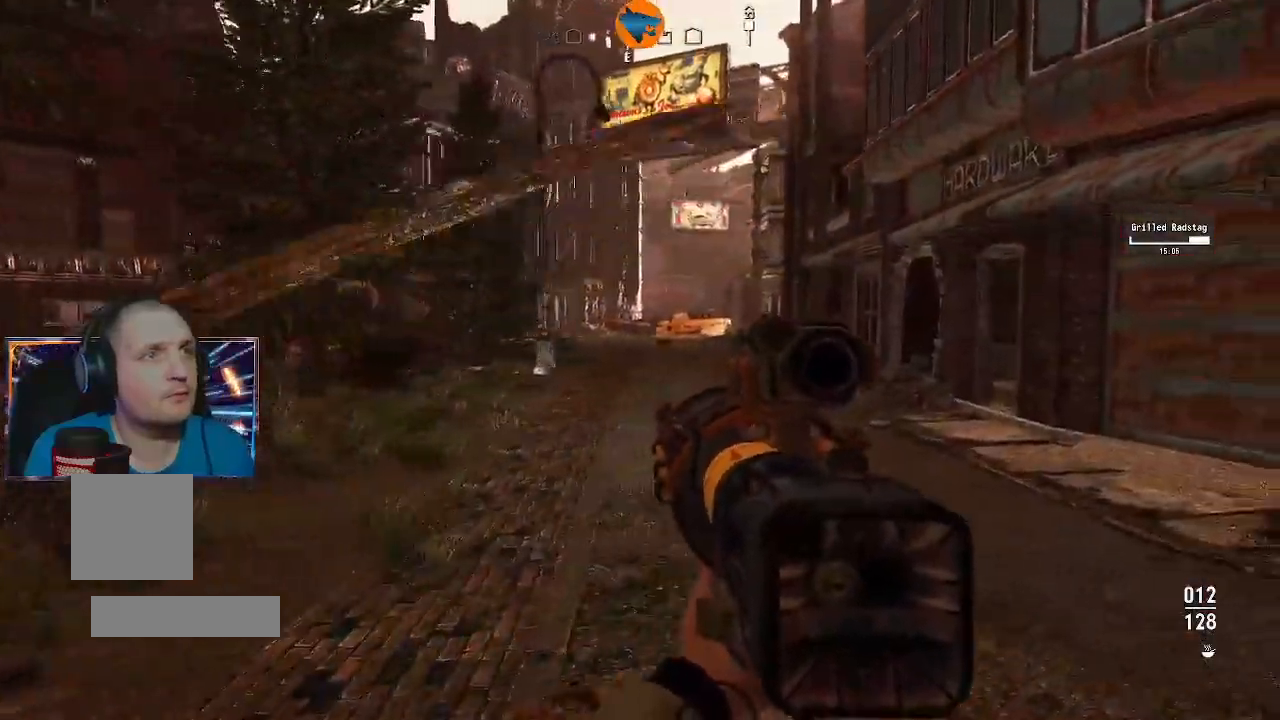
{"buttons": [], "left_stick": "right", "right_stick": "center", "events": []}
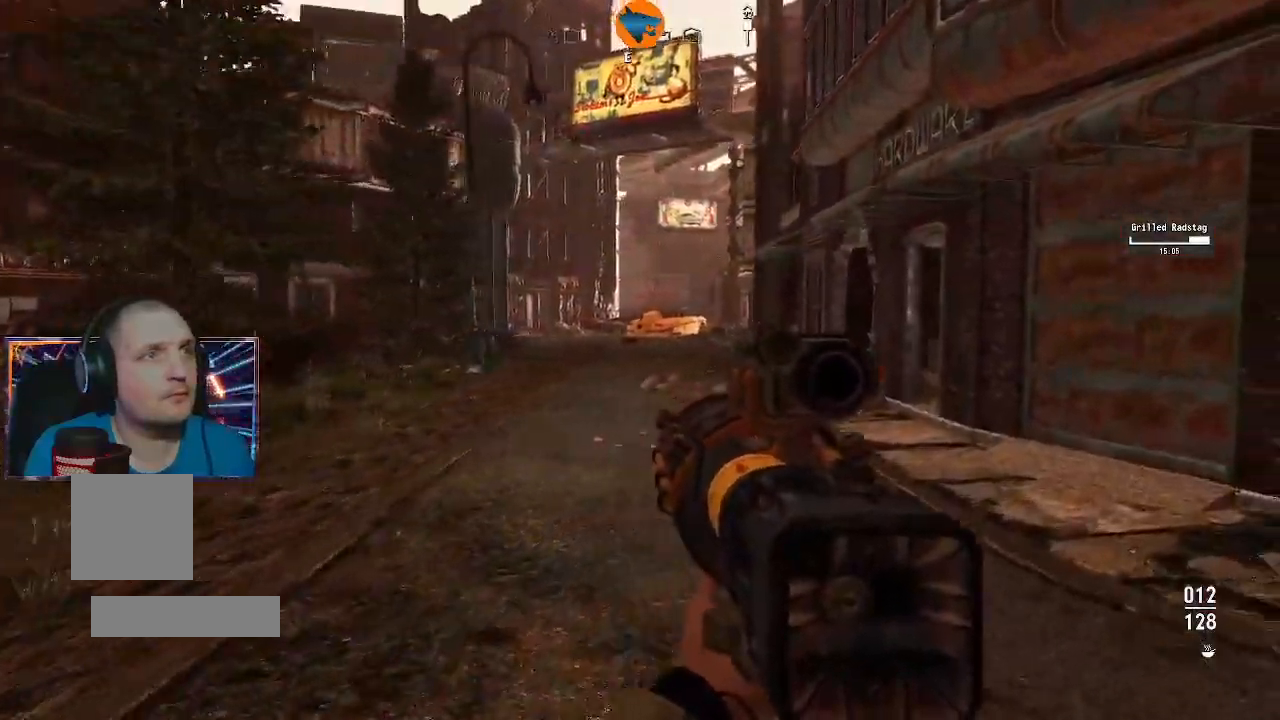
{"buttons": [], "left_stick": "left", "right_stick": "right", "events": [[167, "right_stick", "right"], [333, "left_stick", "left"]]}
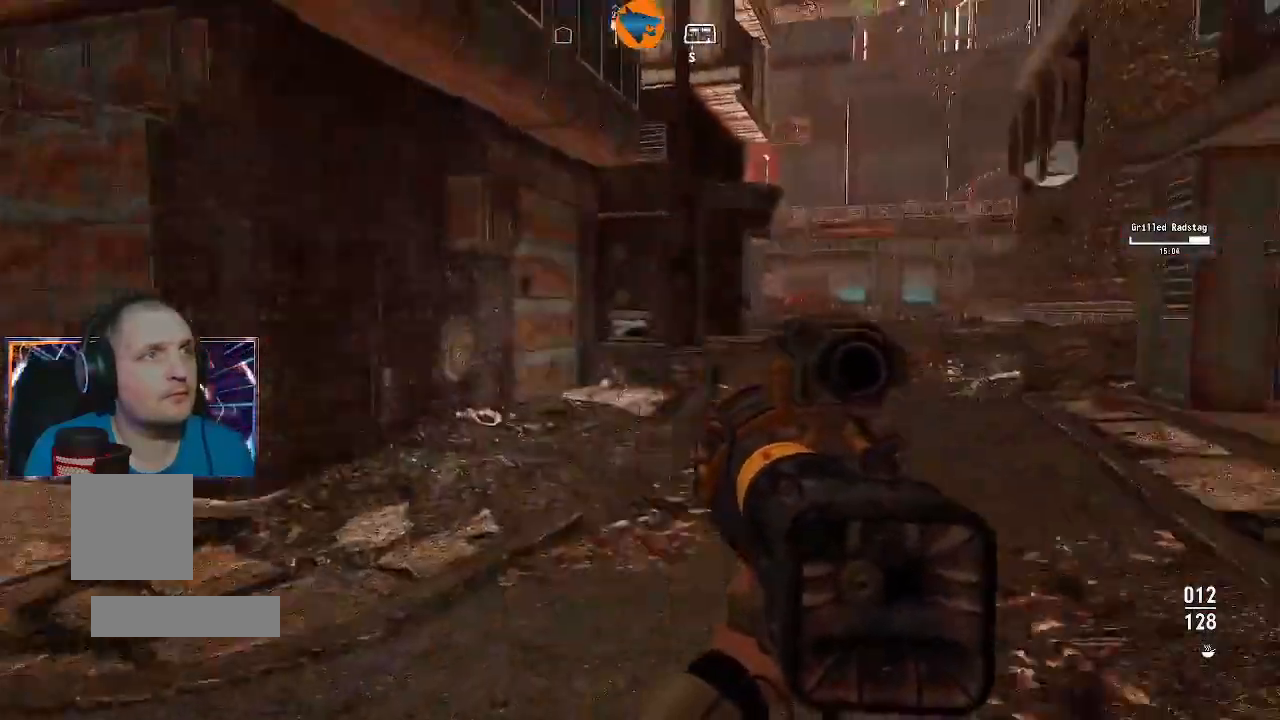
{"buttons": [], "left_stick": "left", "right_stick": "center", "events": [[367, "right_stick", "center"]]}
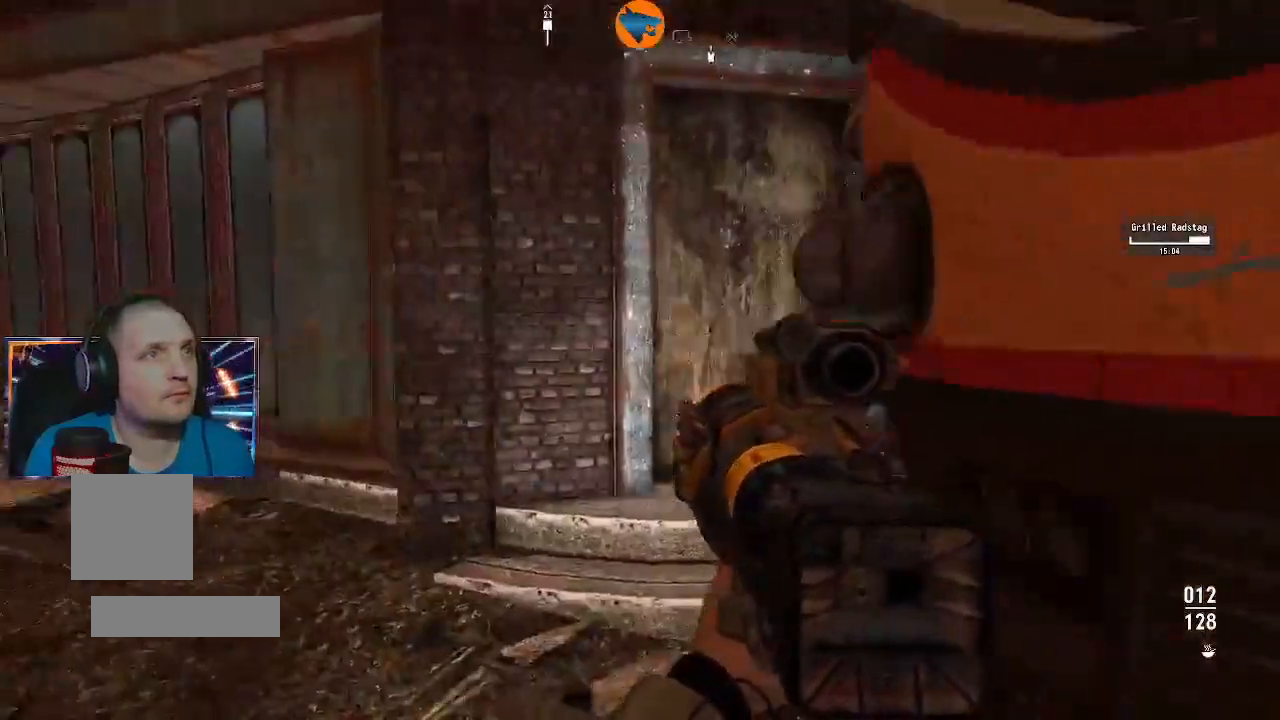
{"buttons": [], "left_stick": "left", "right_stick": "right", "events": [[133, "right_stick", "right"]]}
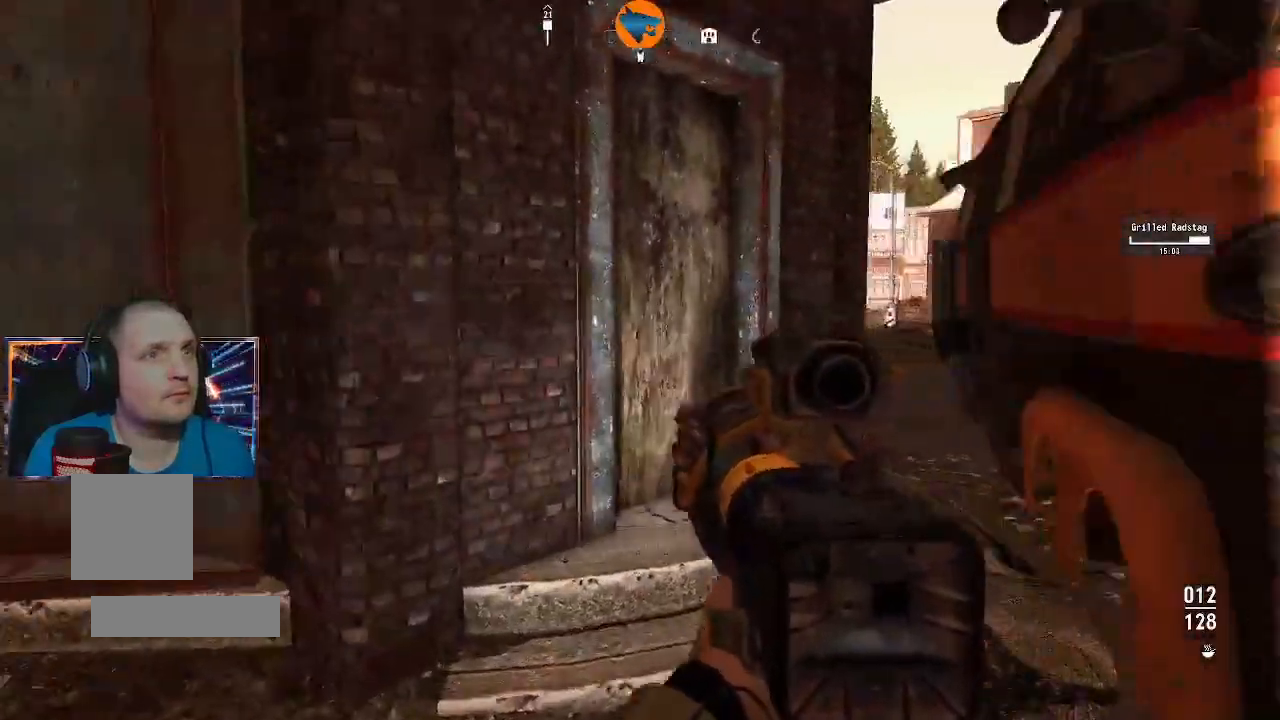
{"buttons": [], "left_stick": "center", "right_stick": "left", "events": [[33, "right_stick", "center"], [67, "left_stick", "center"], [233, "right_stick", "left"]]}
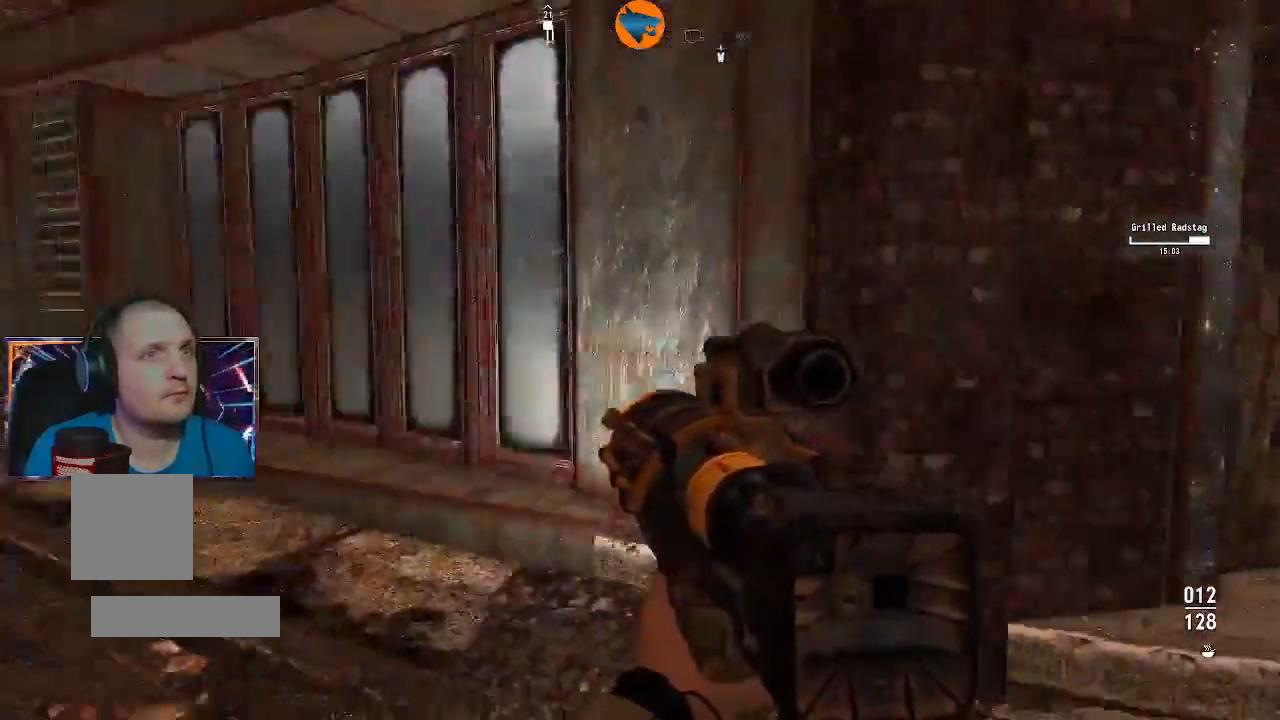
{"buttons": [], "left_stick": "up", "right_stick": "left", "events": [[167, "left_stick", "up"]]}
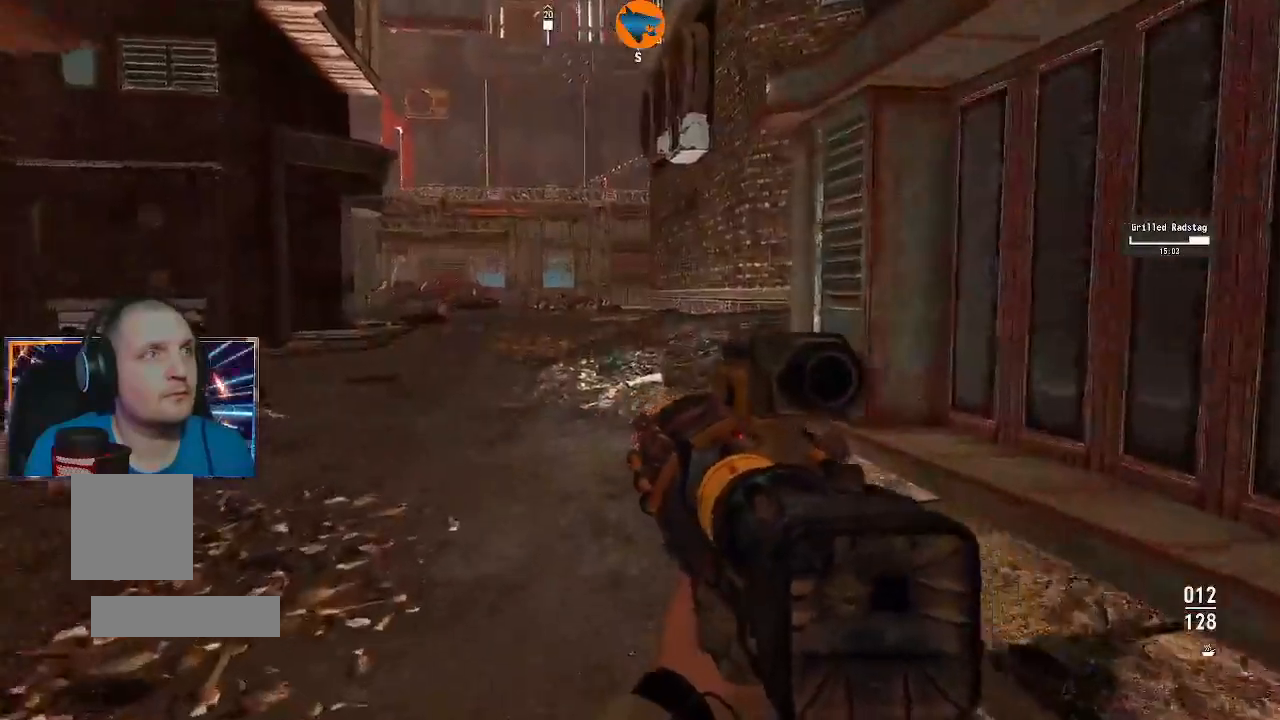
{"buttons": [], "left_stick": "up", "right_stick": "center", "events": [[500, "right_stick", "center"]]}
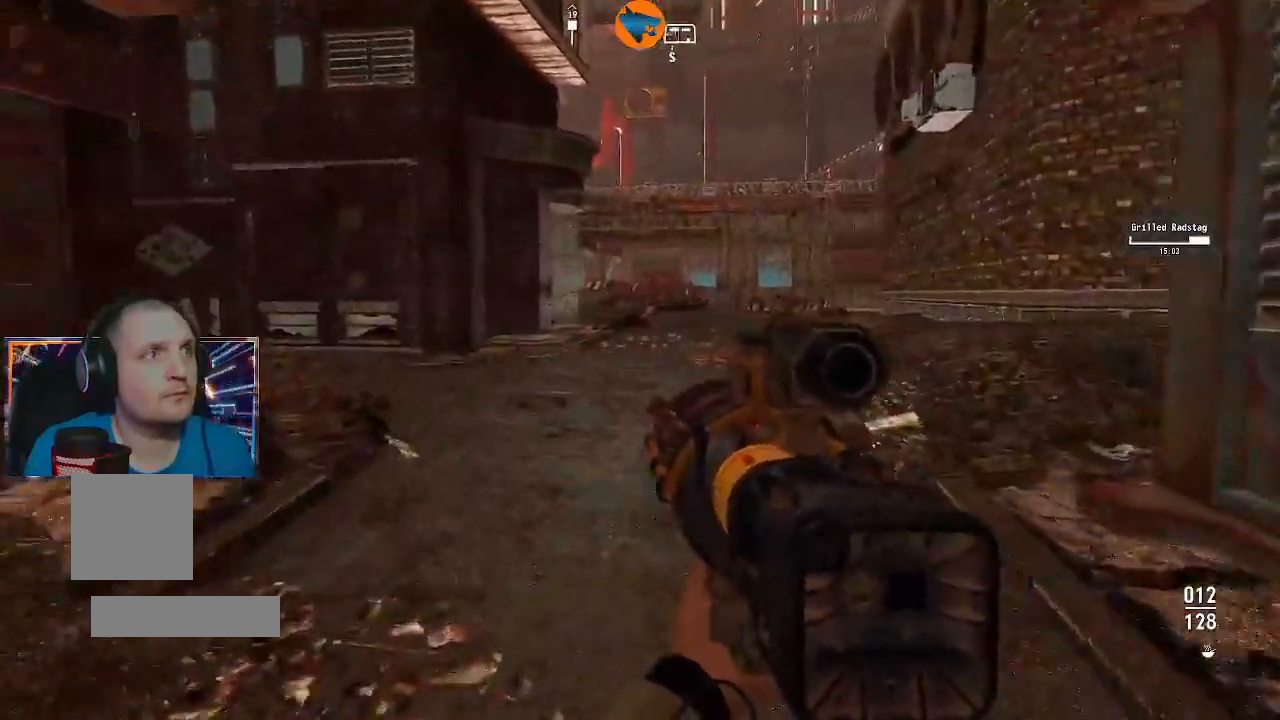
{"buttons": [], "left_stick": "up", "right_stick": "center"}
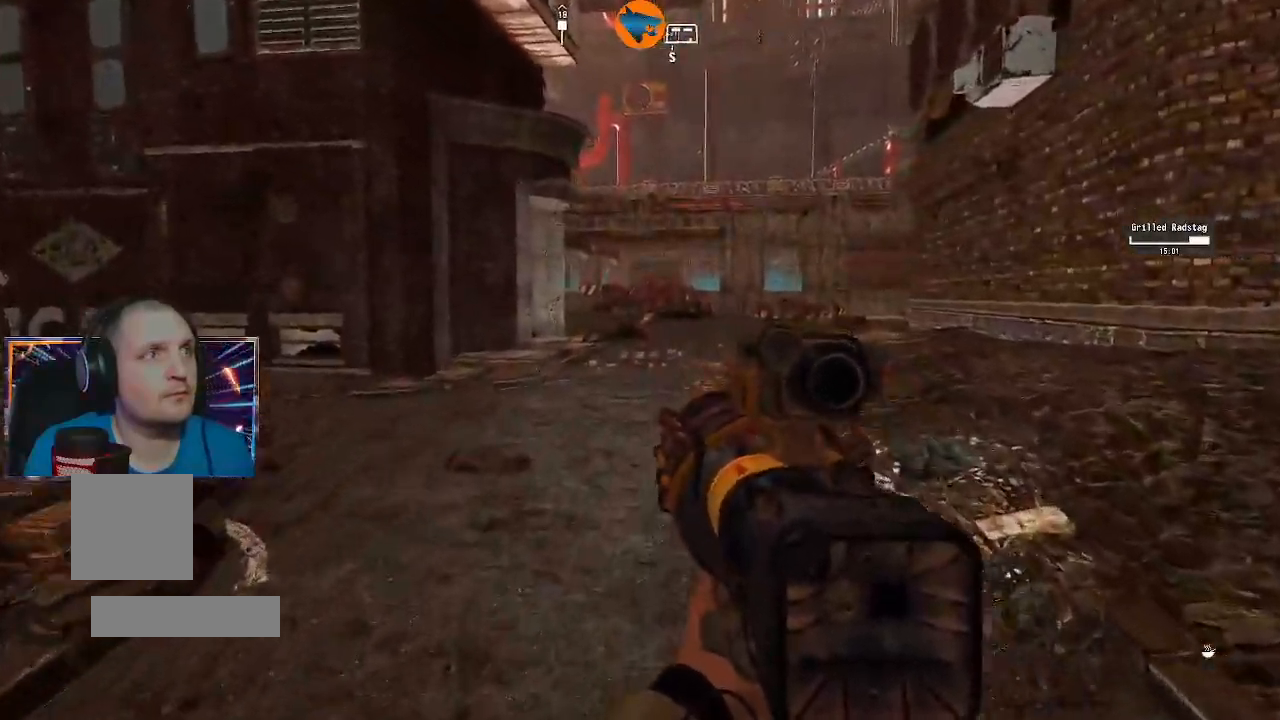
{"buttons": [], "left_stick": "up", "right_stick": "center", "events": []}
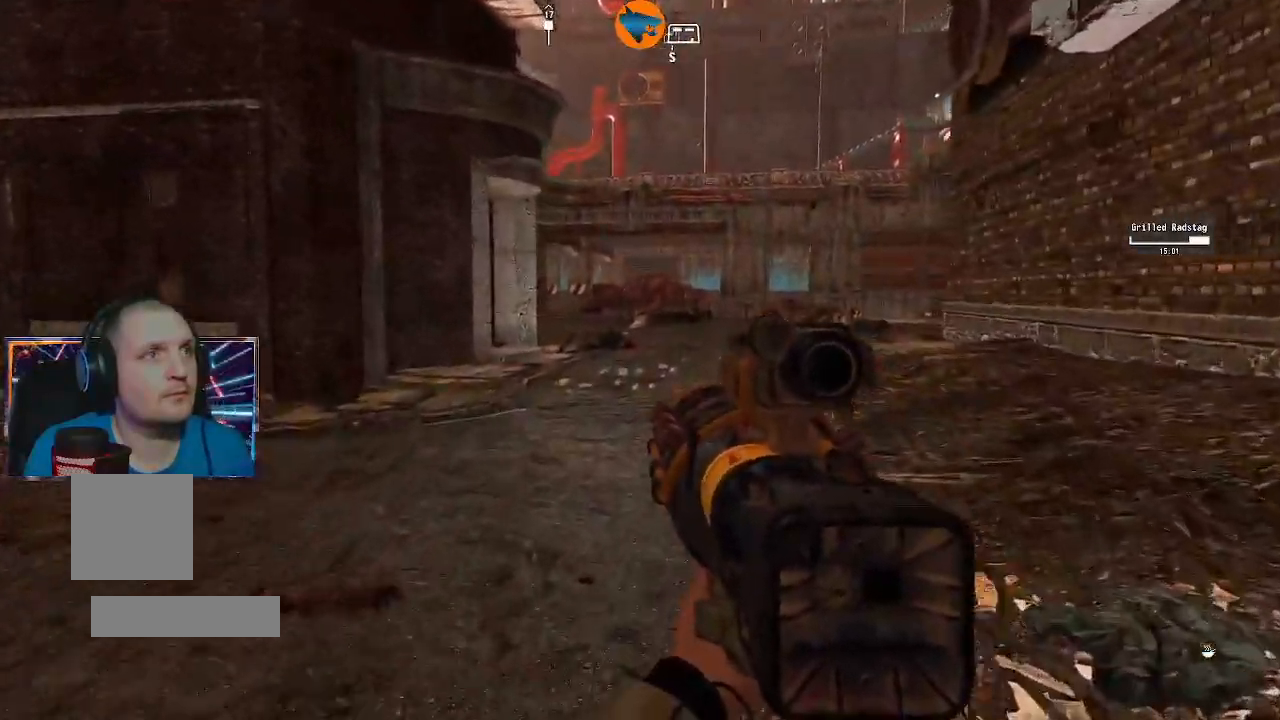
{"buttons": [], "left_stick": "up", "right_stick": "center", "events": []}
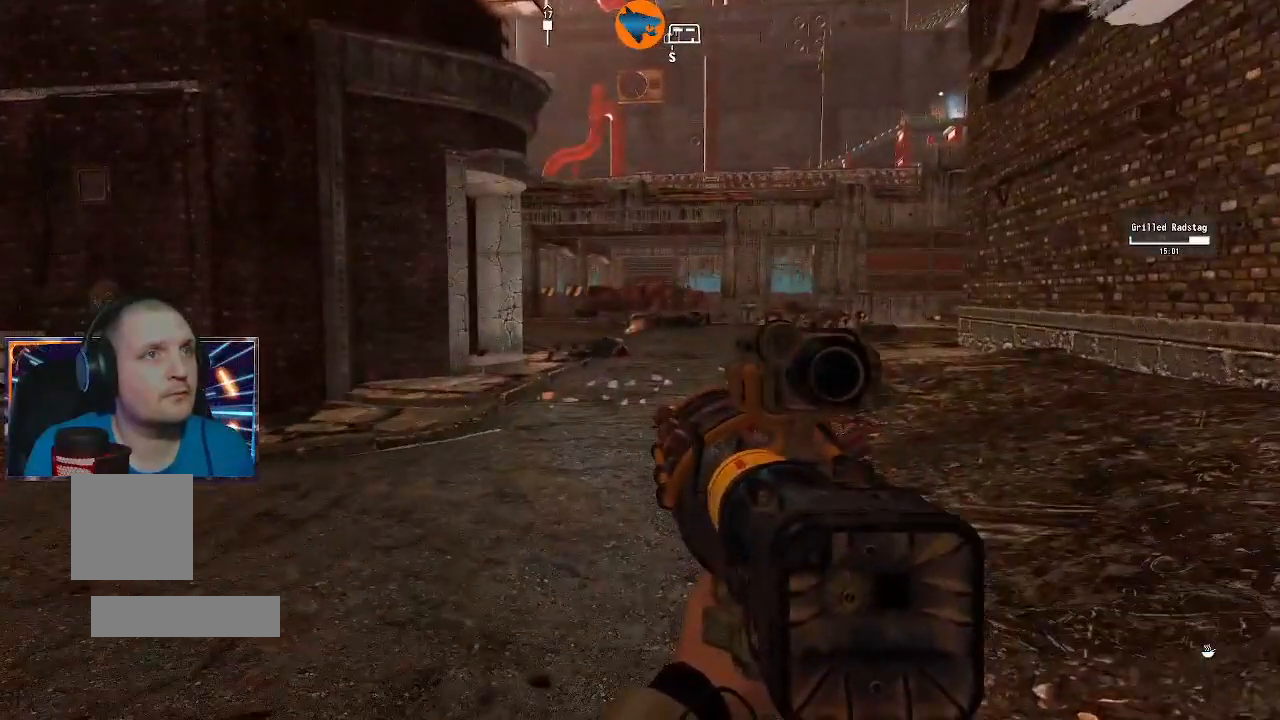
{"buttons": [], "left_stick": "up-right", "right_stick": "center", "events": [[67, "right_stick", "left"], [267, "left_stick", "up-right"], [333, "right_stick", "center"]]}
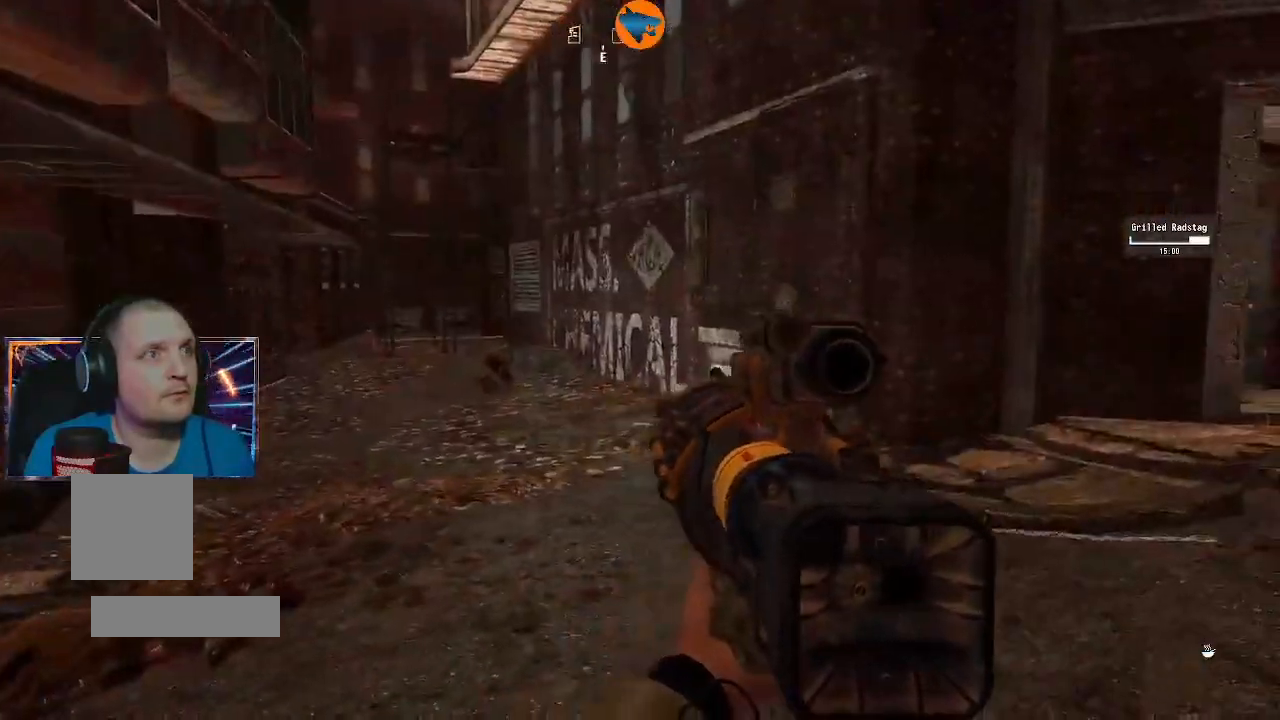
{"buttons": [], "left_stick": "up-left", "right_stick": "right", "events": [[33, "left_stick", "up"], [133, "left_stick", "up-left"], [133, "right_stick", "right"]]}
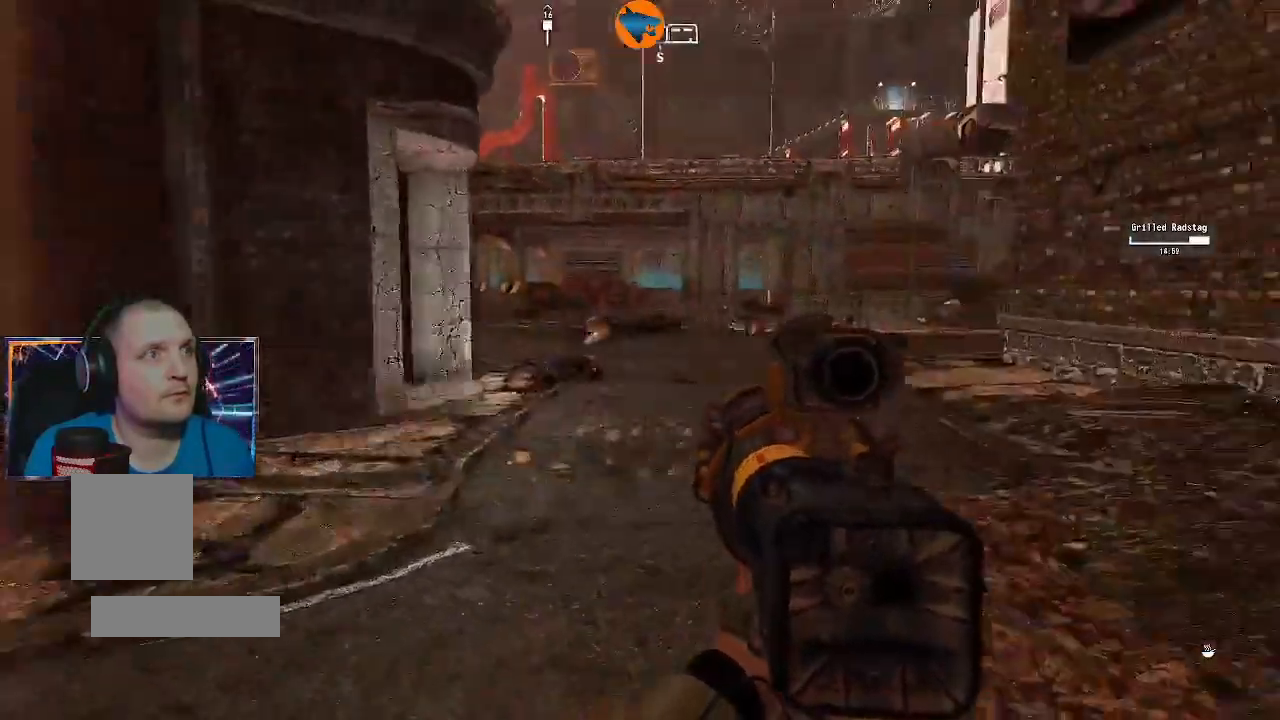
{"buttons": [], "left_stick": "up-left", "right_stick": "right", "events": [[67, "right_stick", "center"], [467, "right_stick", "right"]]}
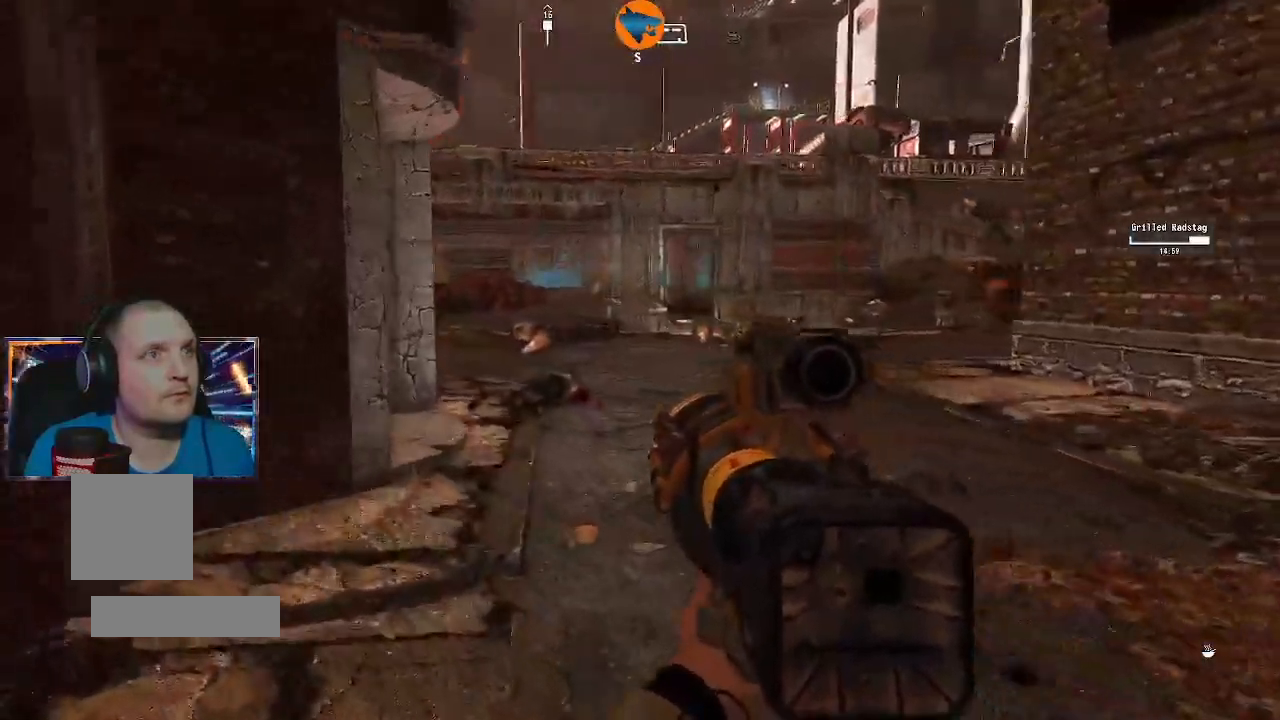
{"buttons": [], "left_stick": "left", "right_stick": "center", "events": [[167, "left_stick", "left"], [267, "right_stick", "center"]]}
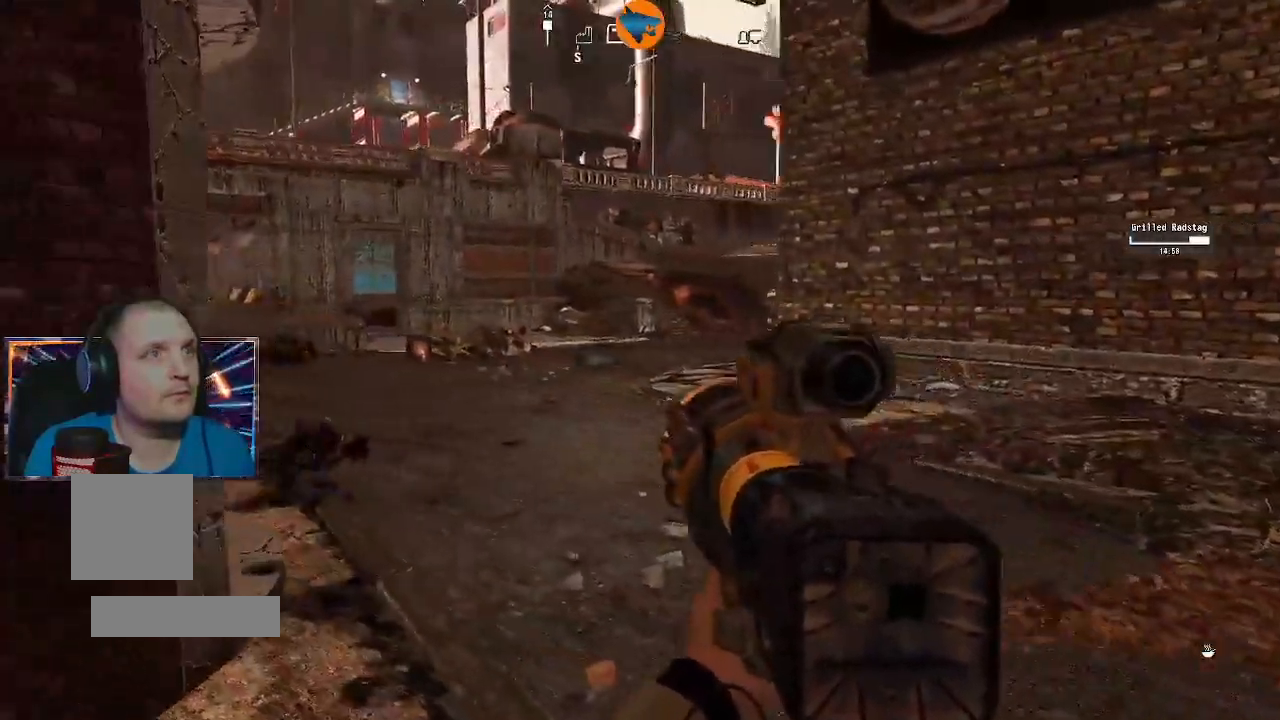
{"buttons": [], "left_stick": "center", "right_stick": "center", "events": [[167, "left_stick", "center"]]}
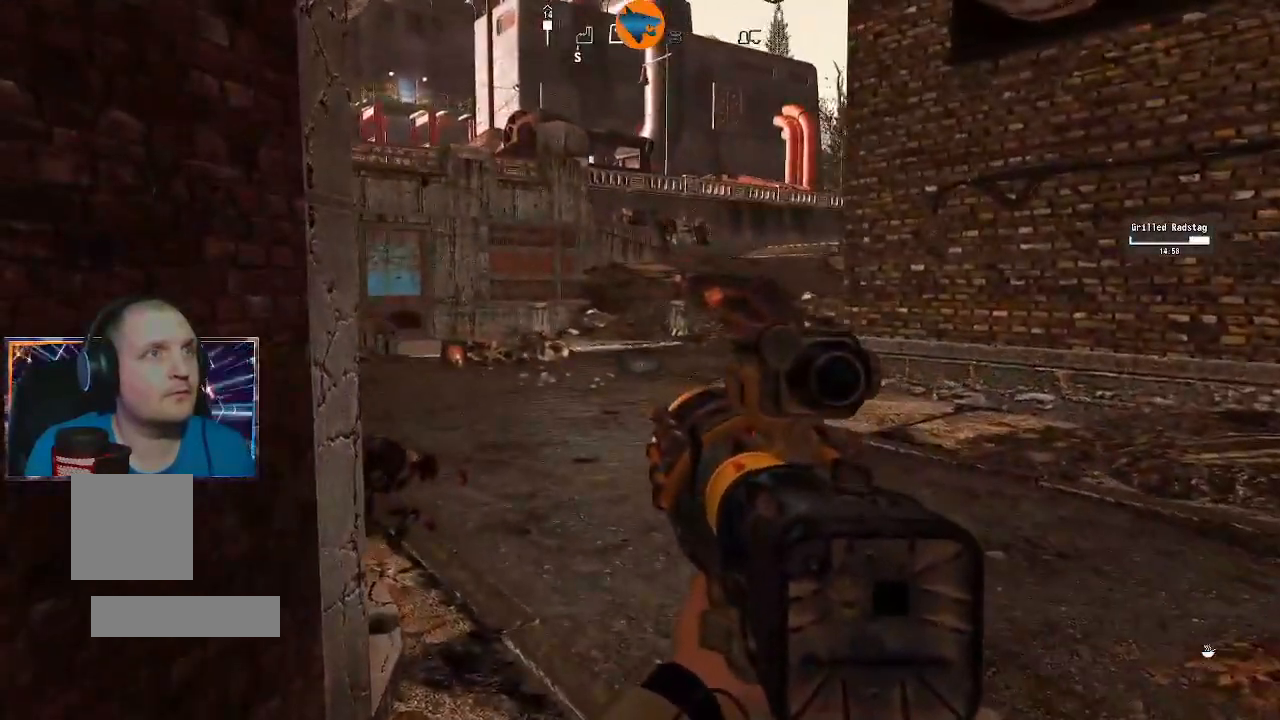
{"buttons": ["L2"], "left_stick": "center", "right_stick": "left", "events": [[67, "right_stick", "up-right"], [233, "L2", "down"], [233, "right_stick", "center"], [400, "right_stick", "left"]]}